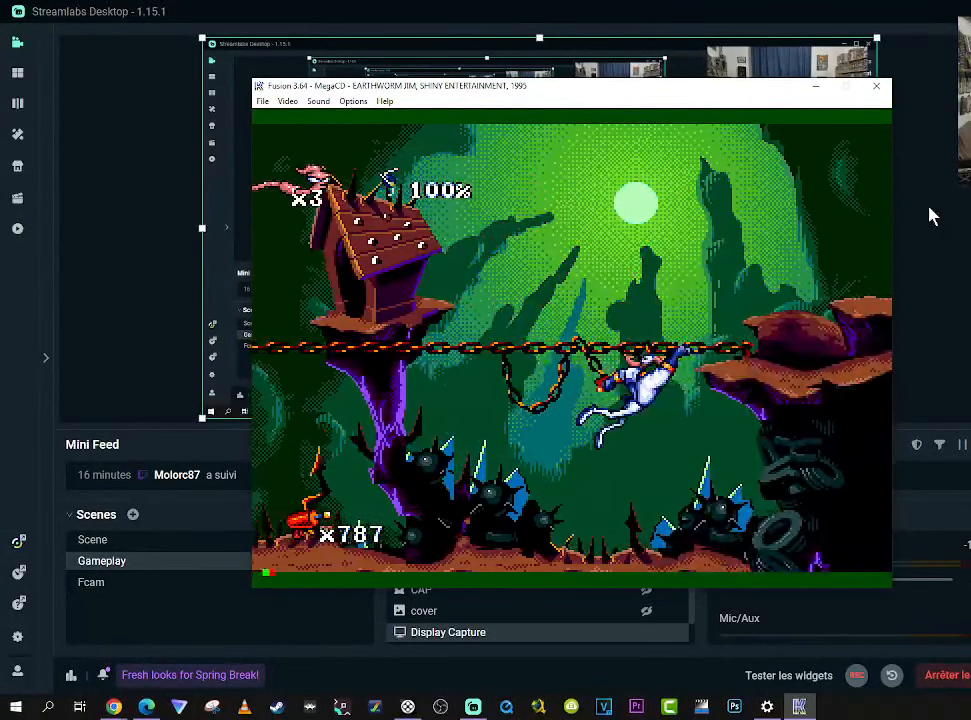
Gameplay with a controller (Xbox layout); each line is a JSON object with the inputs held at the frame after it. "events" lists button and stick changes between this image and that frame as [ms after this image, input, new state], when the widget could be followed in between. Not read: L3 R3 left_stick.
{"buttons": ["DPAD_DOWN"], "right_stick": "center", "events": [[17, "DPAD_DOWN", "down"], [150, "DPAD_RIGHT", "up"]]}
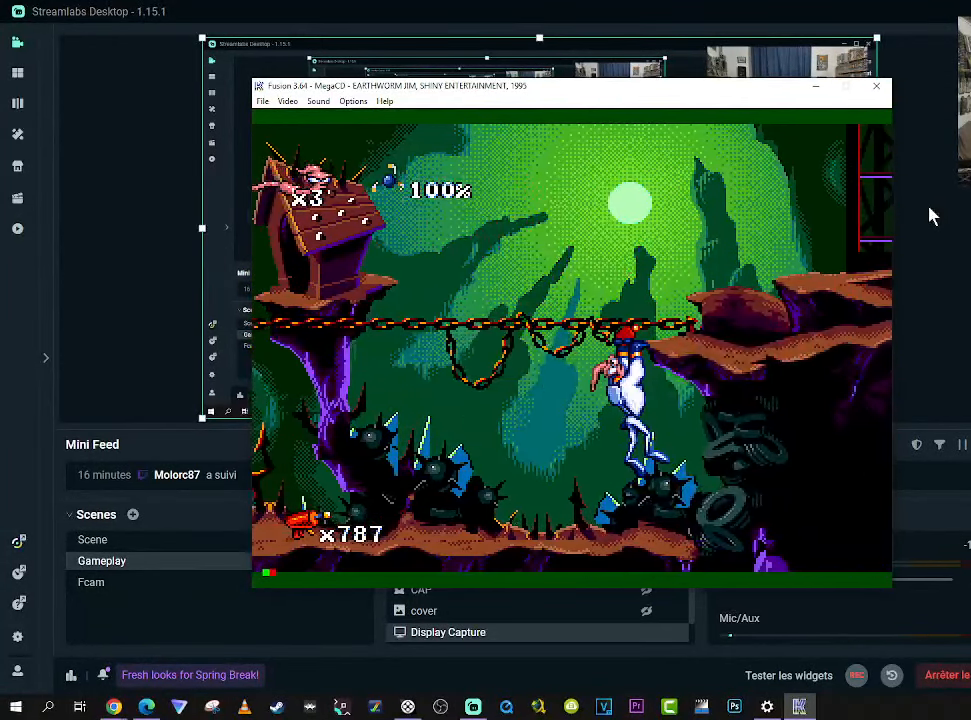
{"buttons": ["DPAD_DOWN"], "right_stick": "center", "events": []}
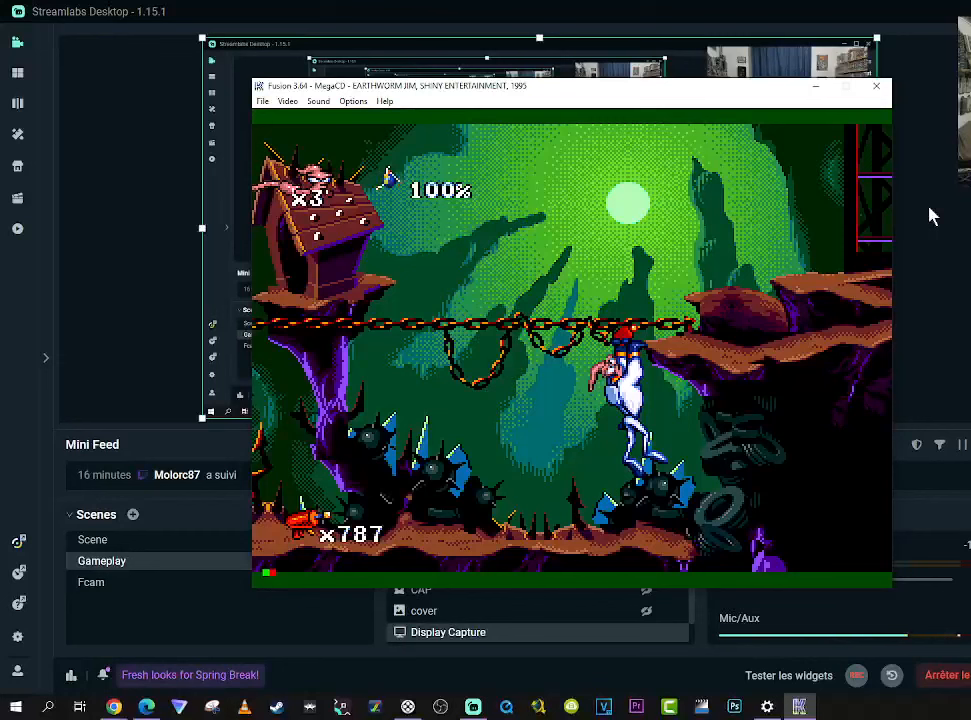
{"buttons": ["DPAD_DOWN"], "right_stick": "center", "events": []}
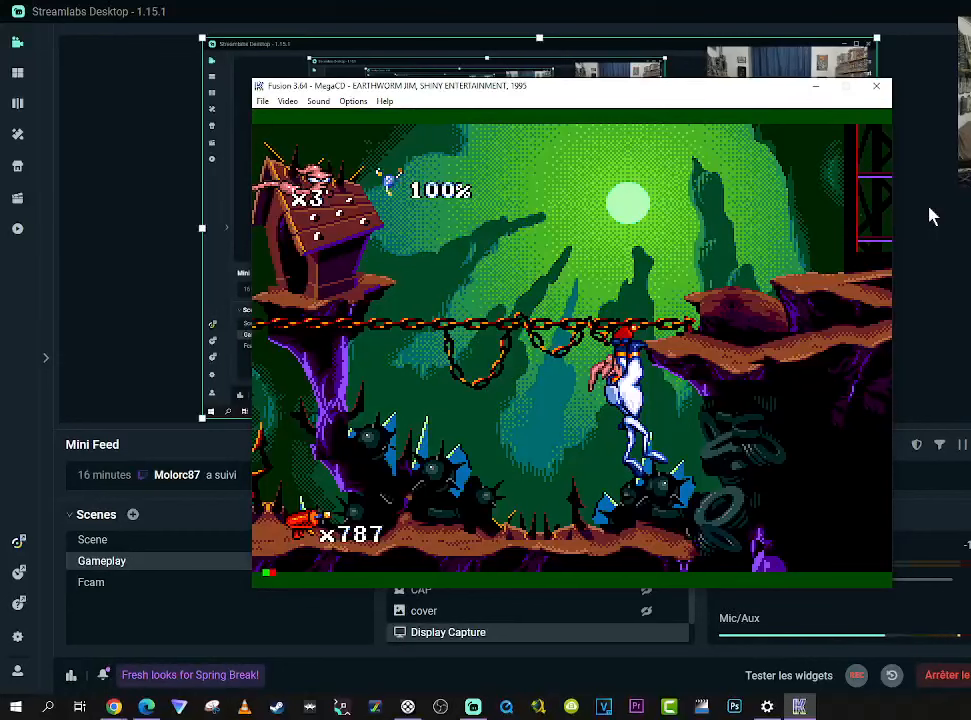
{"buttons": ["DPAD_DOWN"], "right_stick": "center", "events": []}
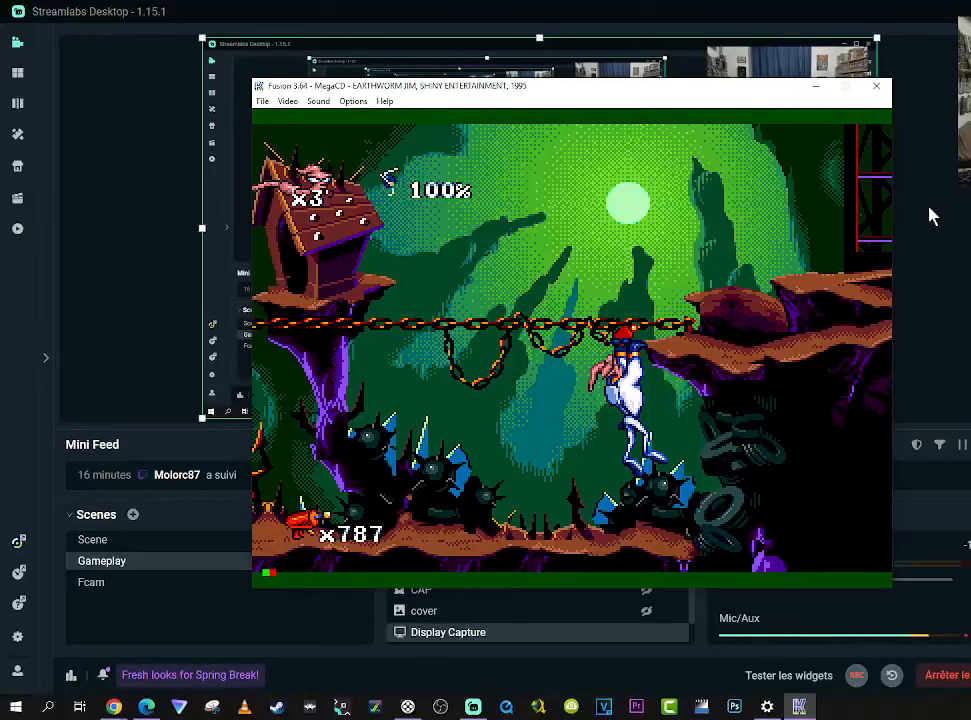
{"buttons": ["DPAD_DOWN"], "right_stick": "center", "events": []}
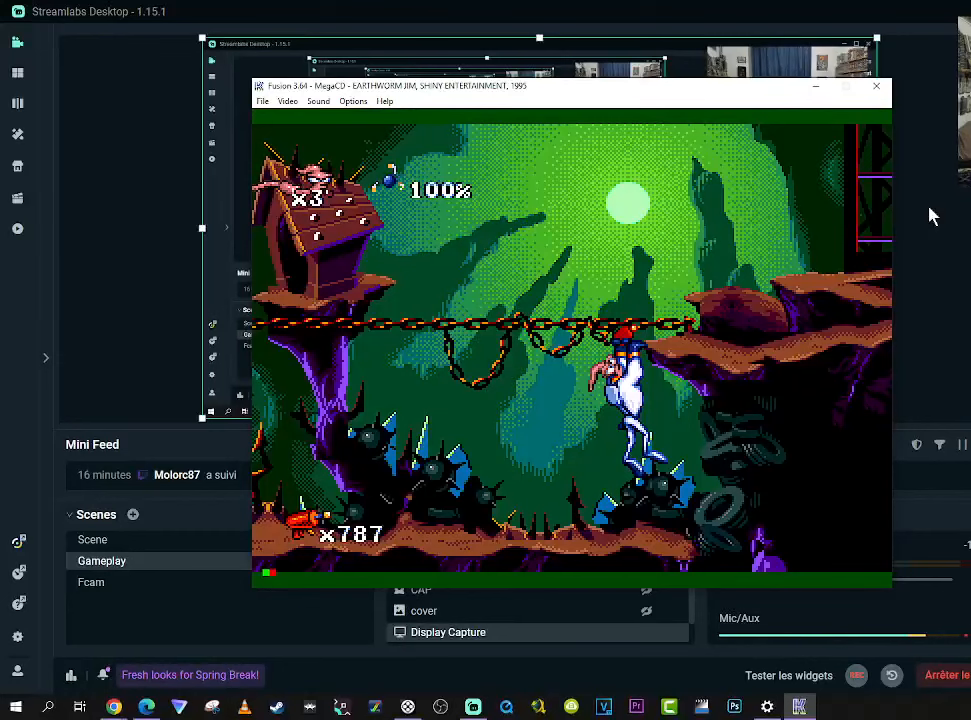
{"buttons": ["DPAD_DOWN"], "right_stick": "center", "events": []}
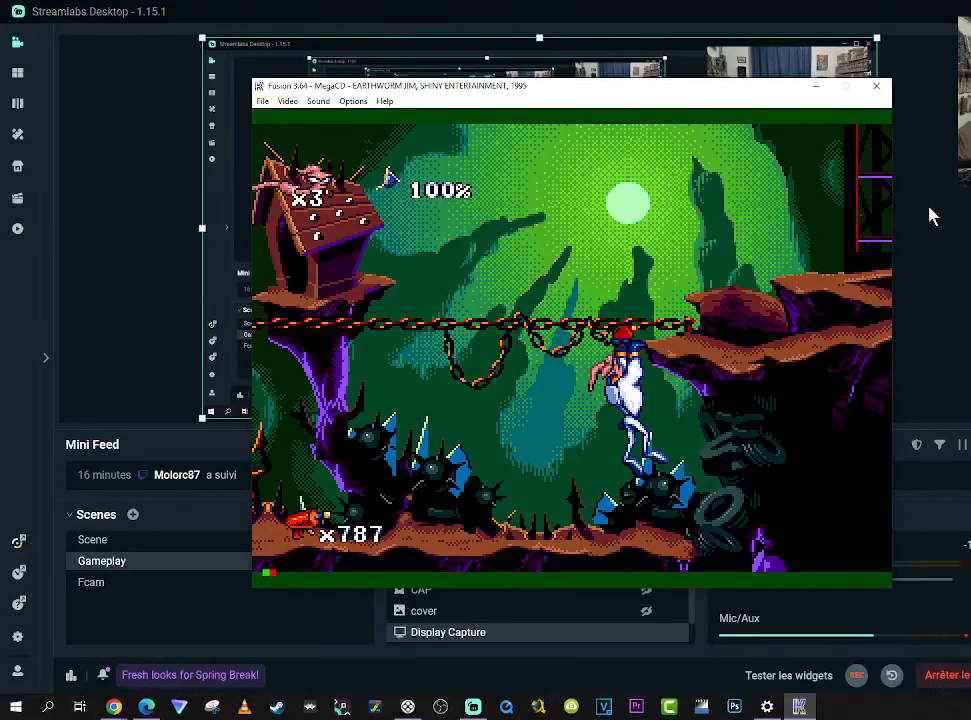
{"buttons": ["DPAD_DOWN"], "right_stick": "center", "events": []}
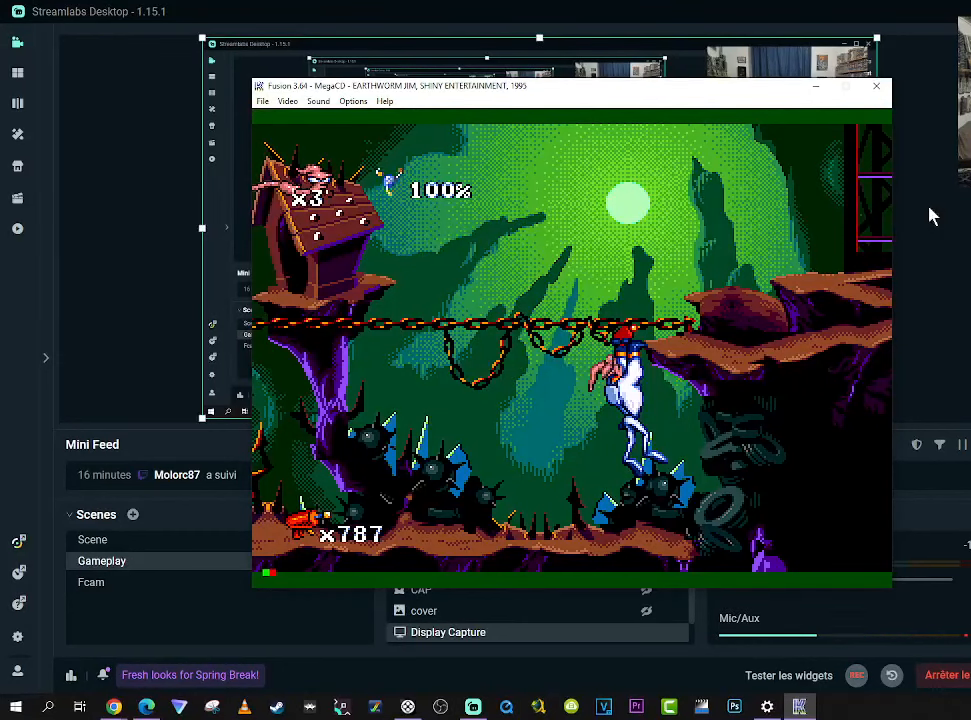
{"buttons": ["DPAD_DOWN"], "right_stick": "center", "events": []}
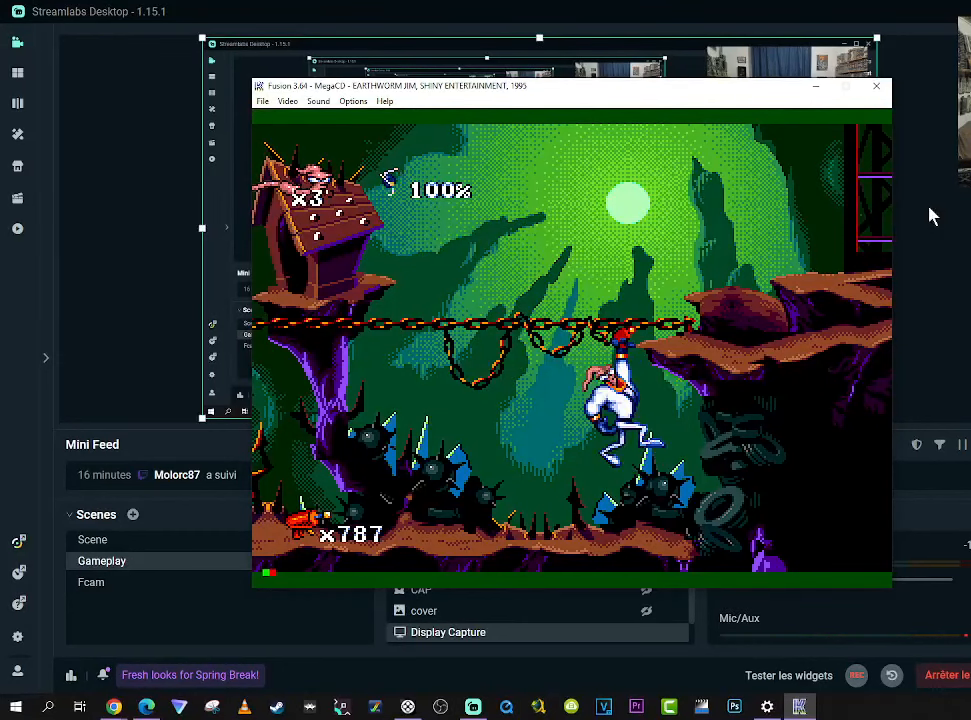
{"buttons": ["DPAD_DOWN"], "right_stick": "center", "events": []}
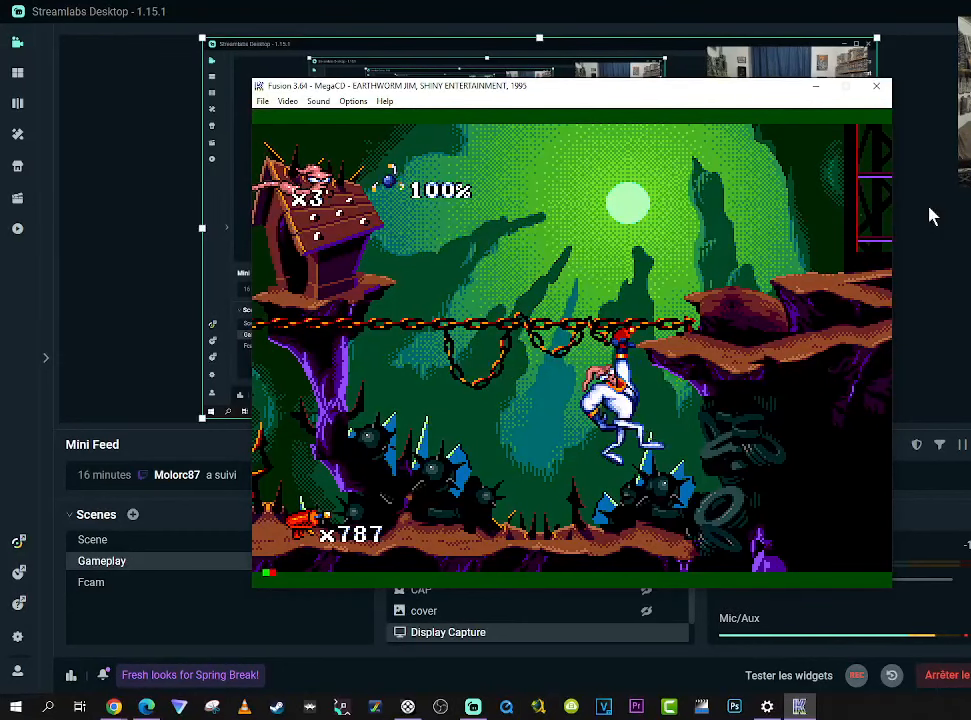
{"buttons": [], "right_stick": "center", "events": [[350, "DPAD_DOWN", "up"]]}
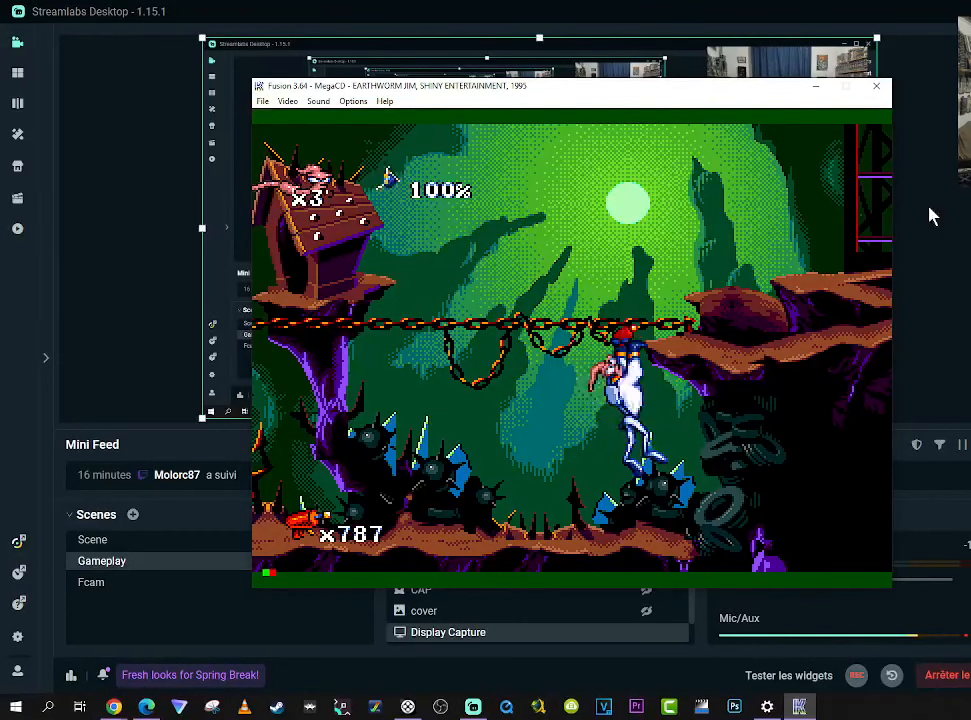
{"buttons": [], "right_stick": "center", "events": [[17, "DPAD_RIGHT", "down"], [417, "DPAD_RIGHT", "up"]]}
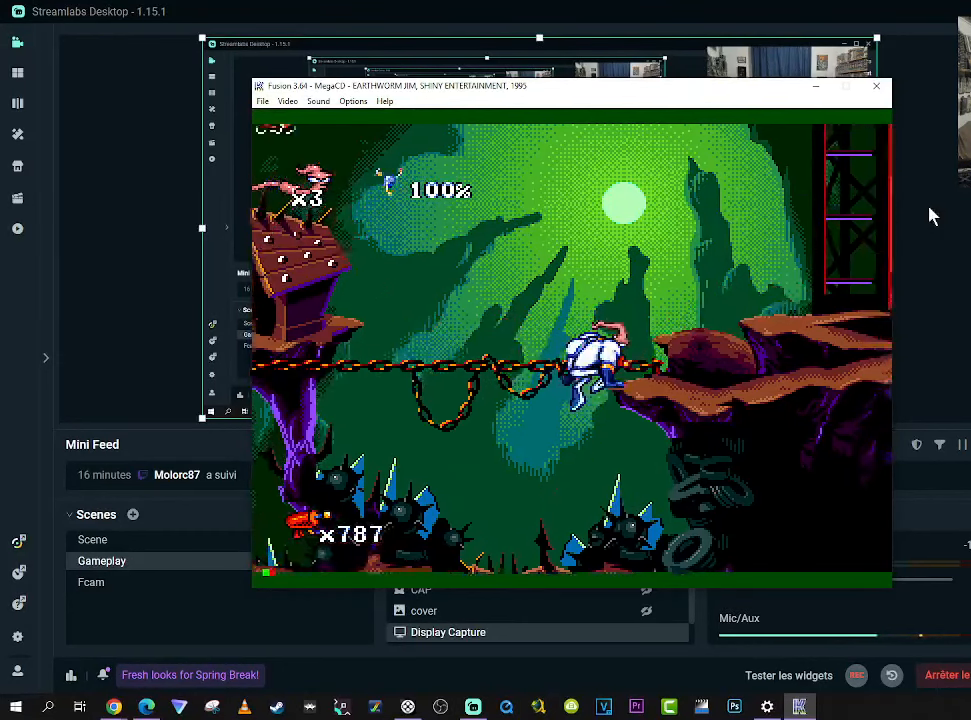
{"buttons": ["B", "DPAD_RIGHT"], "right_stick": "center", "events": [[50, "DPAD_RIGHT", "down"], [484, "B", "down"]]}
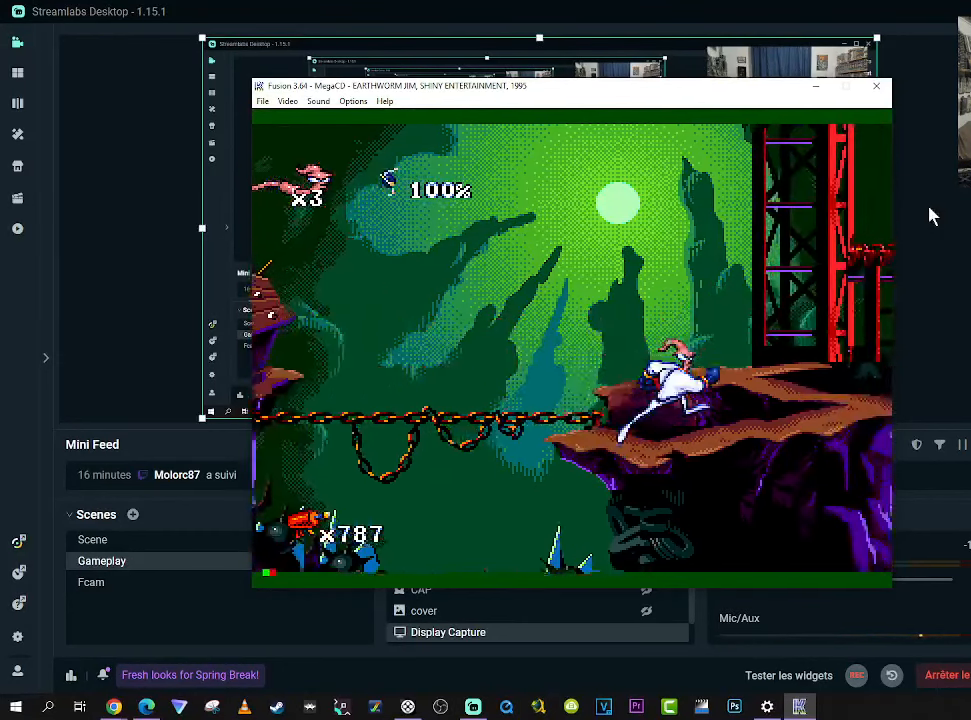
{"buttons": [], "right_stick": "center", "events": [[66, "A", "down"], [100, "B", "up"], [166, "A", "up"], [483, "DPAD_RIGHT", "up"]]}
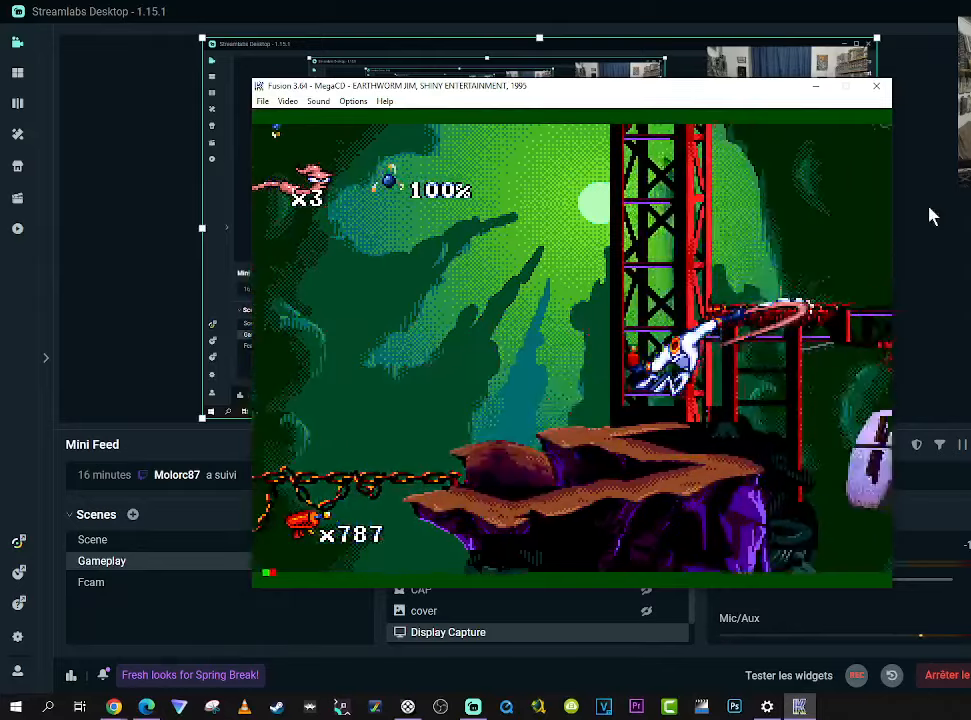
{"buttons": ["DPAD_RIGHT"], "right_stick": "center", "events": [[283, "B", "down"], [283, "DPAD_RIGHT", "down"], [383, "B", "up"]]}
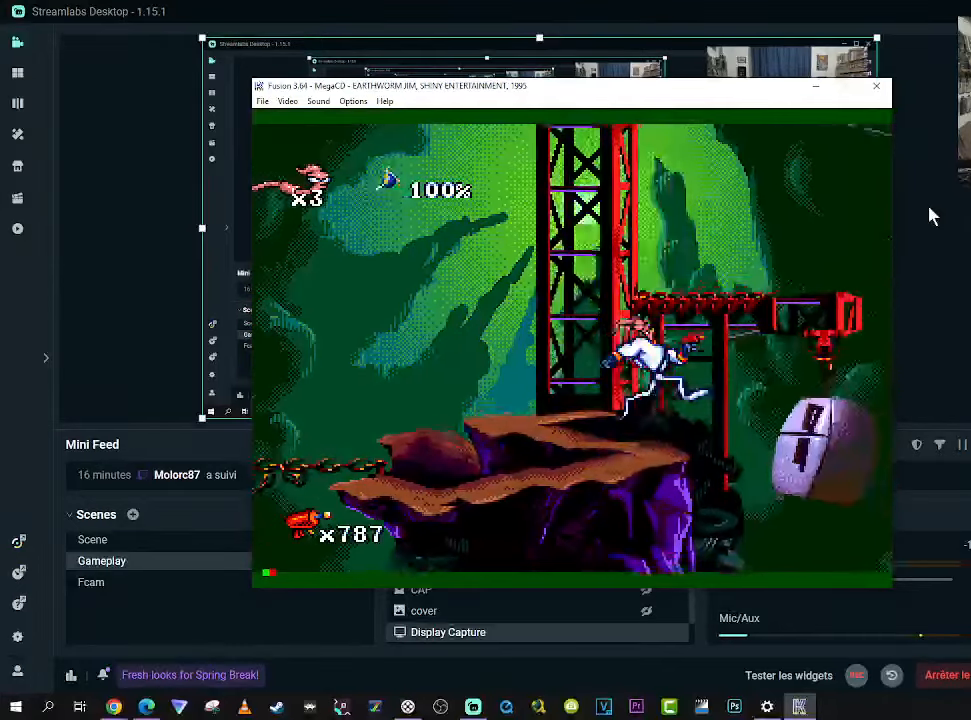
{"buttons": [], "right_stick": "center", "events": [[266, "DPAD_RIGHT", "up"], [283, "A", "down"], [400, "A", "up"]]}
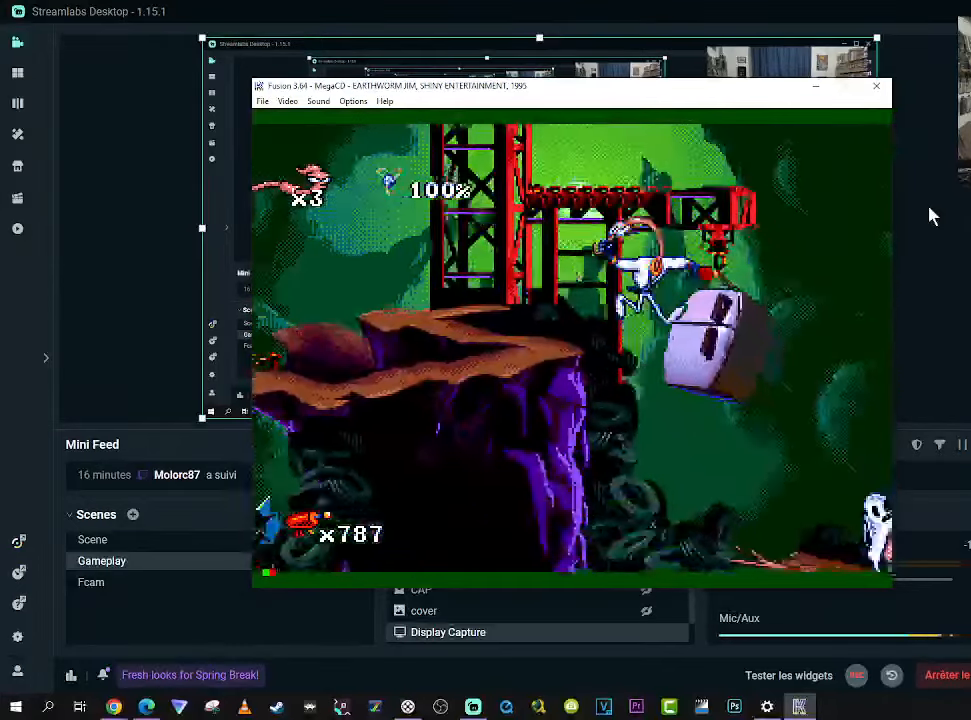
{"buttons": [], "right_stick": "center", "events": []}
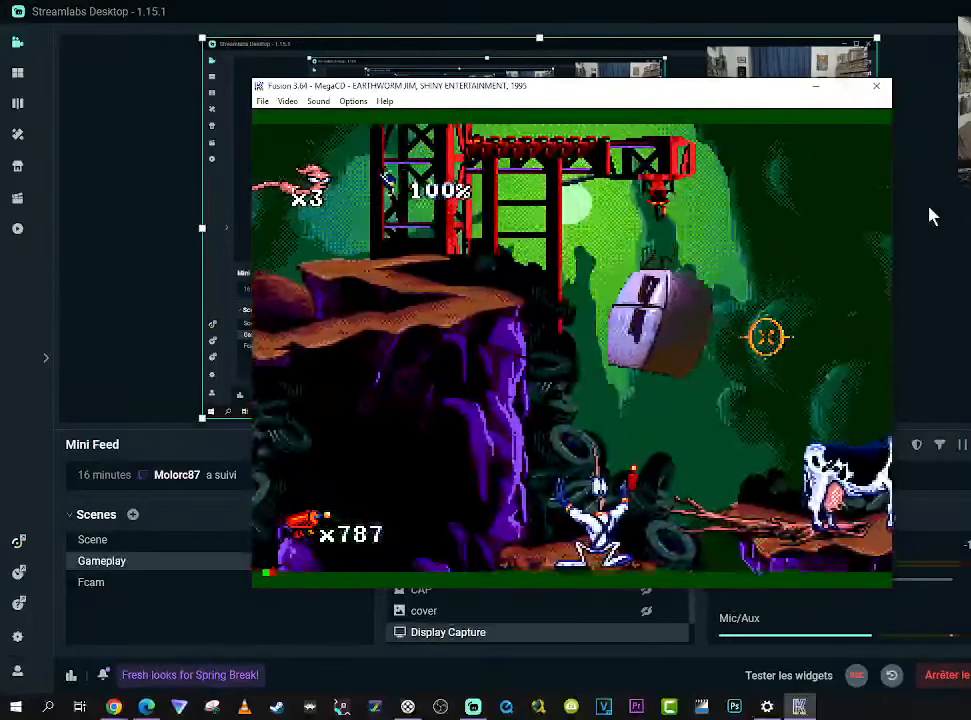
{"buttons": [], "right_stick": "center", "events": []}
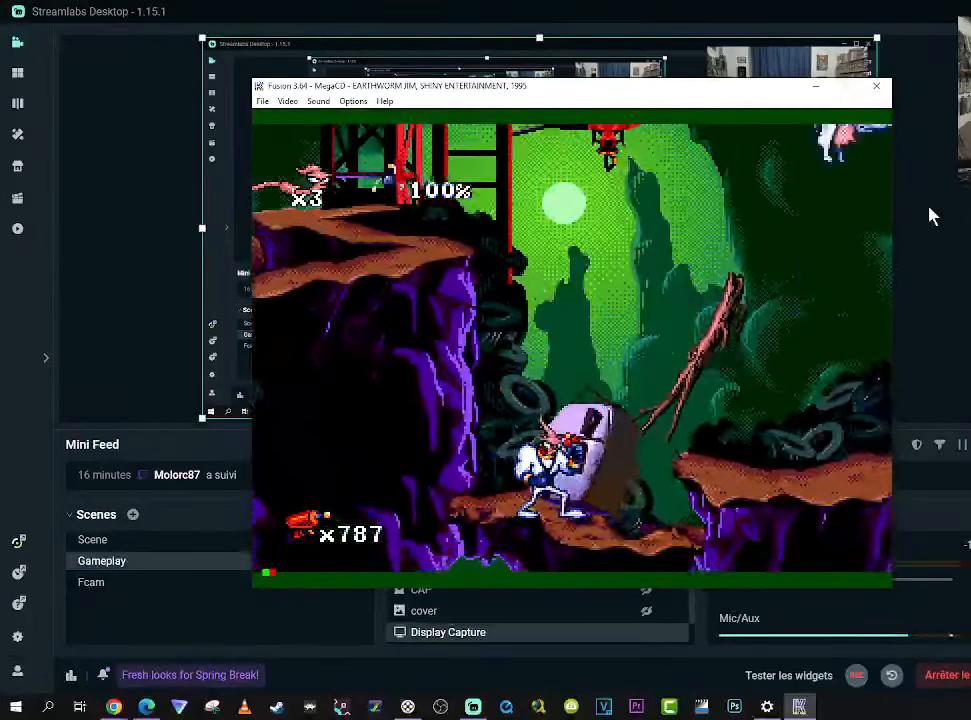
{"buttons": ["DPAD_RIGHT"], "right_stick": "center", "events": [[166, "DPAD_RIGHT", "down"], [216, "B", "down"], [350, "B", "up"]]}
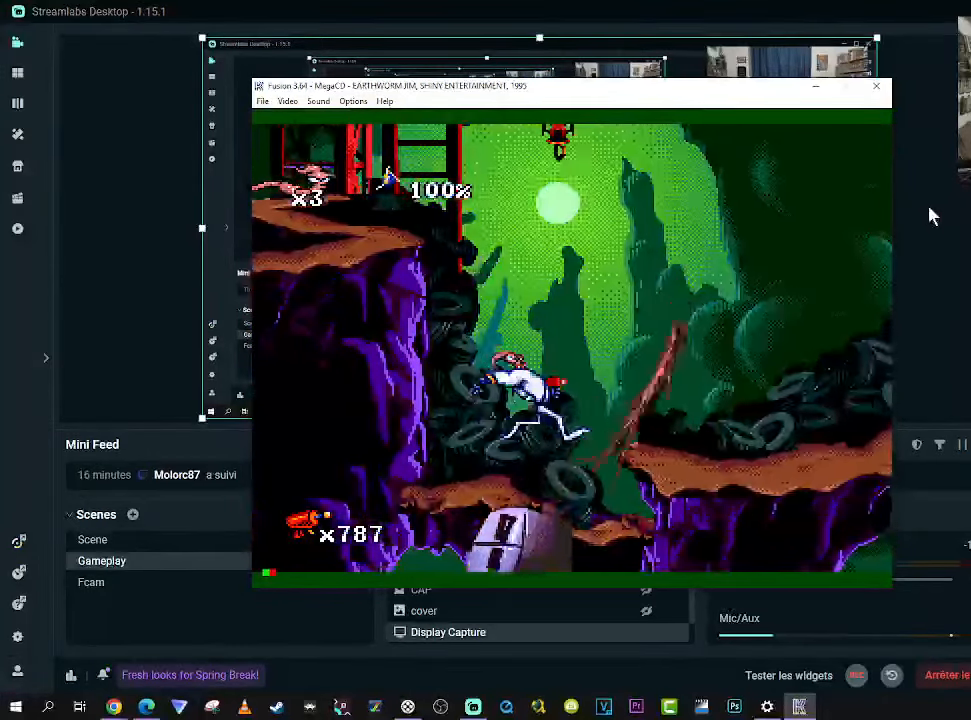
{"buttons": ["DPAD_RIGHT"], "right_stick": "center", "events": []}
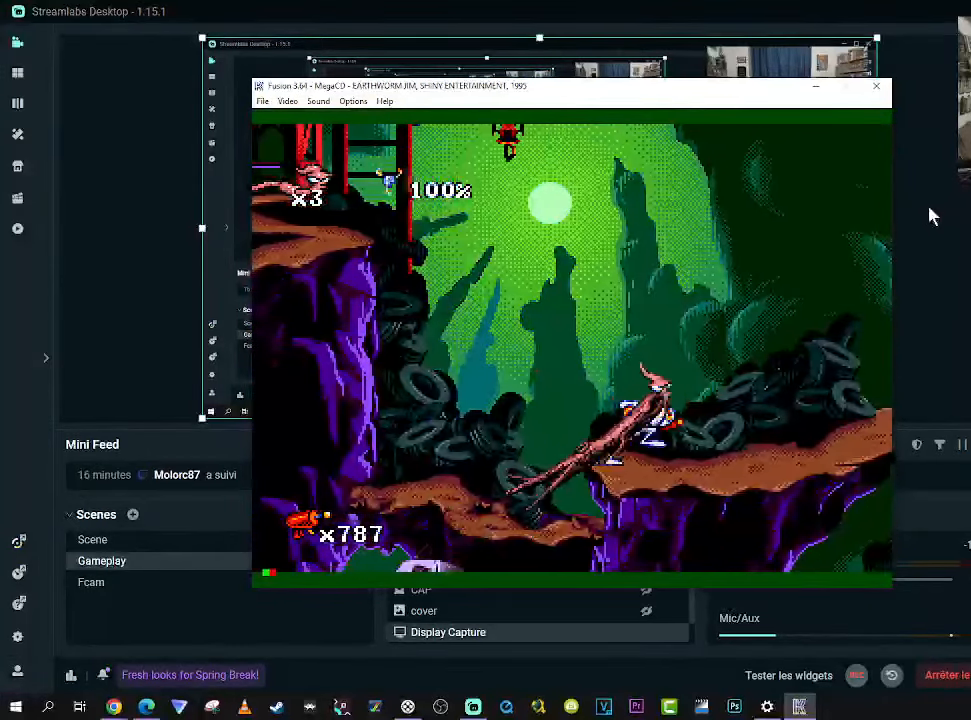
{"buttons": [], "right_stick": "center", "events": [[283, "DPAD_RIGHT", "up"]]}
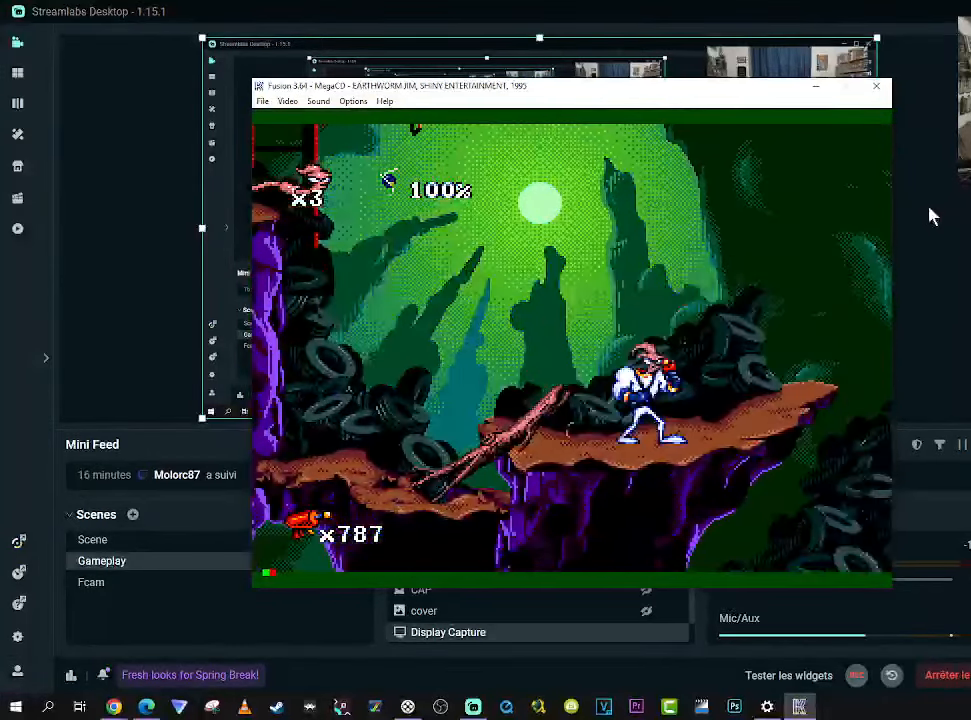
{"buttons": ["DPAD_RIGHT"], "right_stick": "center", "events": [[83, "DPAD_RIGHT", "down"]]}
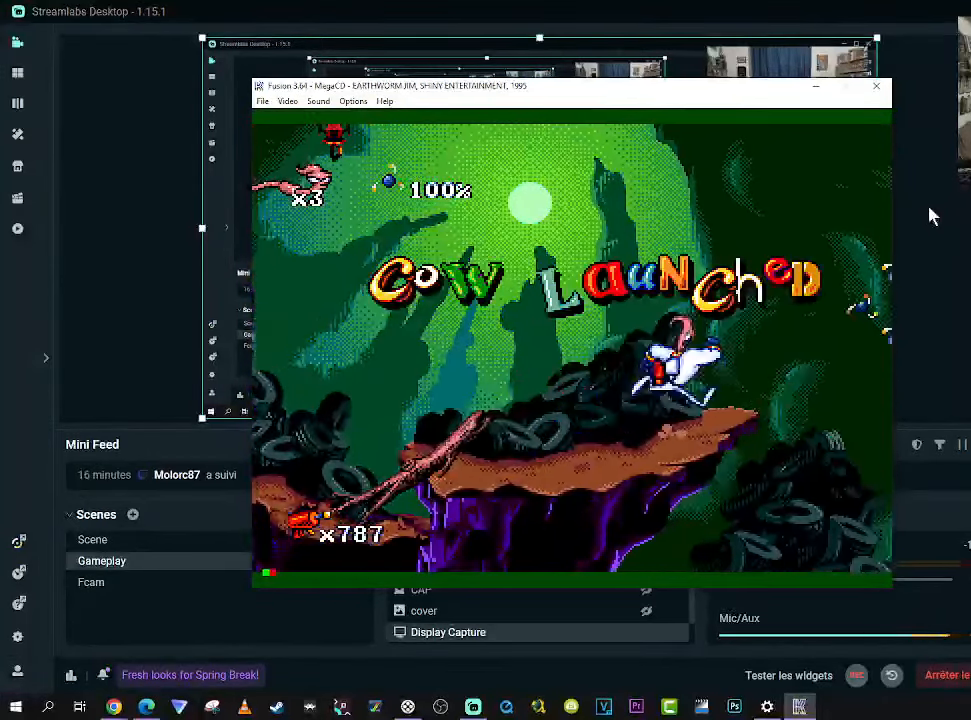
{"buttons": ["B"], "right_stick": "center", "events": [[83, "DPAD_RIGHT", "up"], [100, "B", "down"]]}
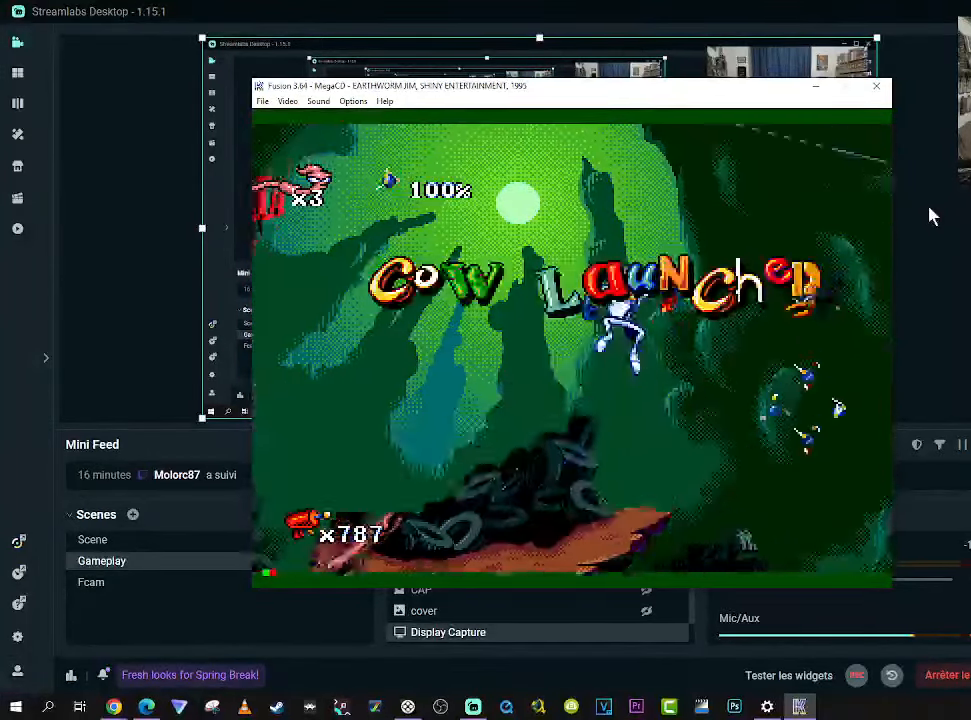
{"buttons": ["DPAD_LEFT"], "right_stick": "center", "events": [[33, "B", "up"], [66, "DPAD_LEFT", "down"]]}
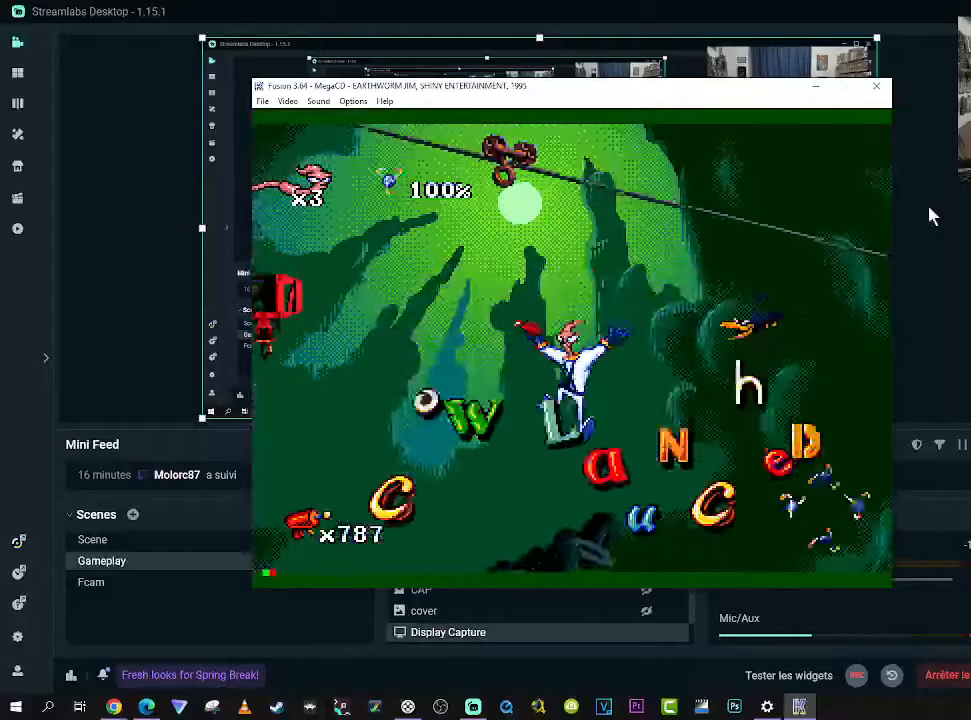
{"buttons": ["B", "DPAD_LEFT"], "right_stick": "center", "events": [[367, "B", "down"]]}
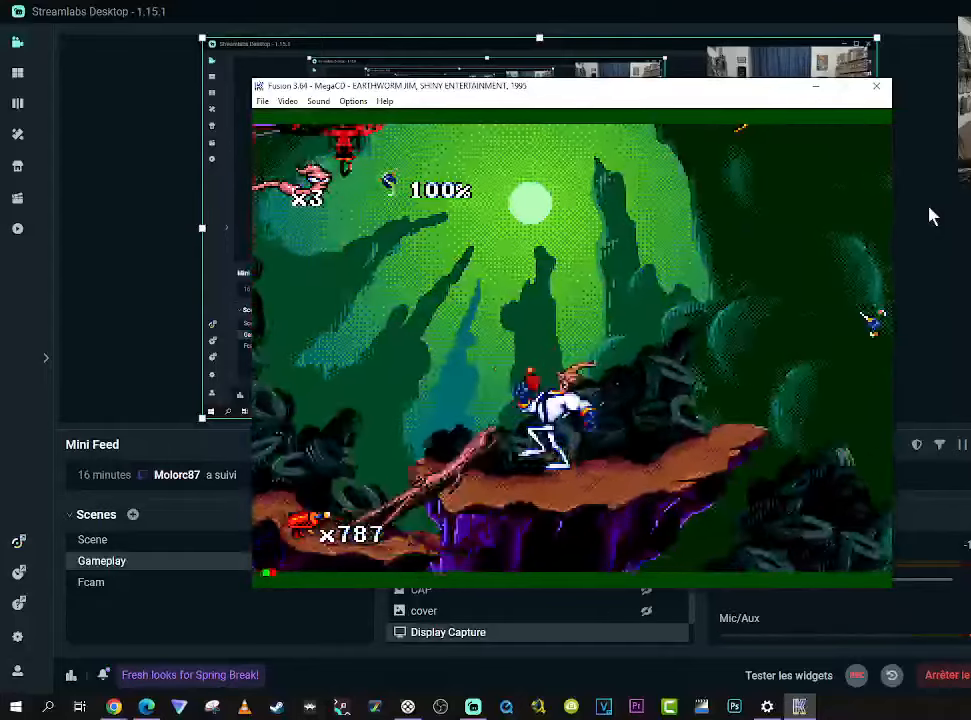
{"buttons": [], "right_stick": "center", "events": [[117, "DPAD_DOWN", "down"], [117, "DPAD_LEFT", "up"], [133, "DPAD_RIGHT", "down"], [150, "DPAD_DOWN", "up"], [167, "A", "down"], [250, "DPAD_RIGHT", "up"], [433, "A", "up"], [483, "B", "up"]]}